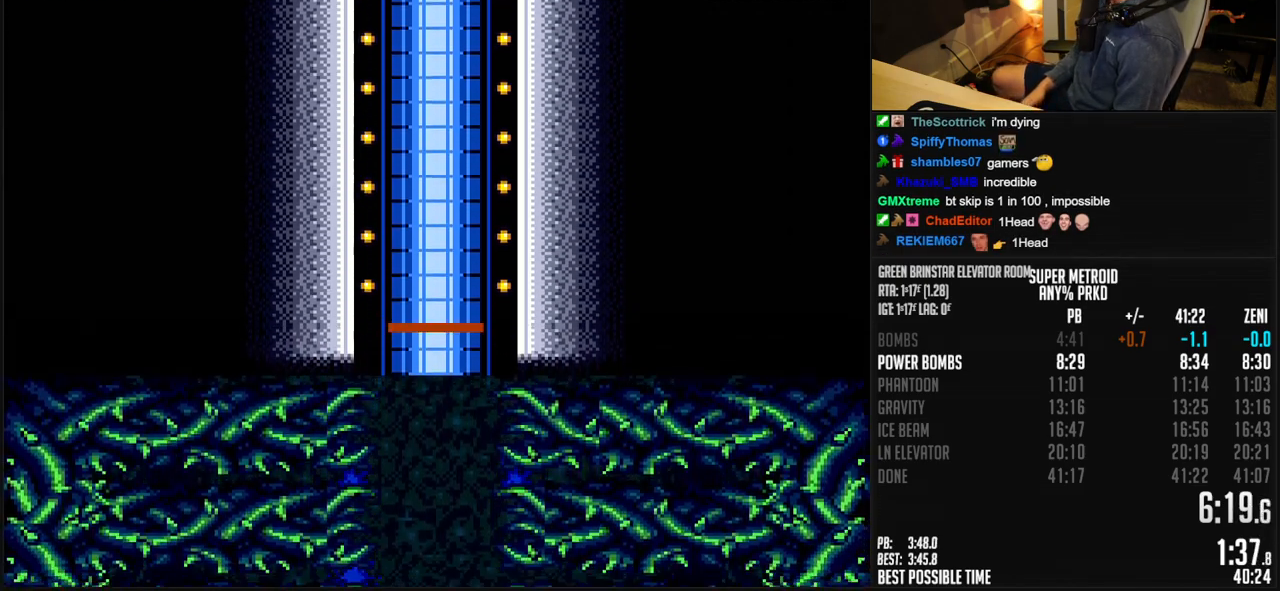
Gameplay with a controller (Nintendo layout); each line is a JSON object with the inputs held at the frame after it. "events" lists button and stick changes between this image and that frame as [ms after this image, input, new state], when the widget could be followed in between. Not read: L3 R3.
{"buttons": ["B"], "events": [[400, "B", "down"]]}
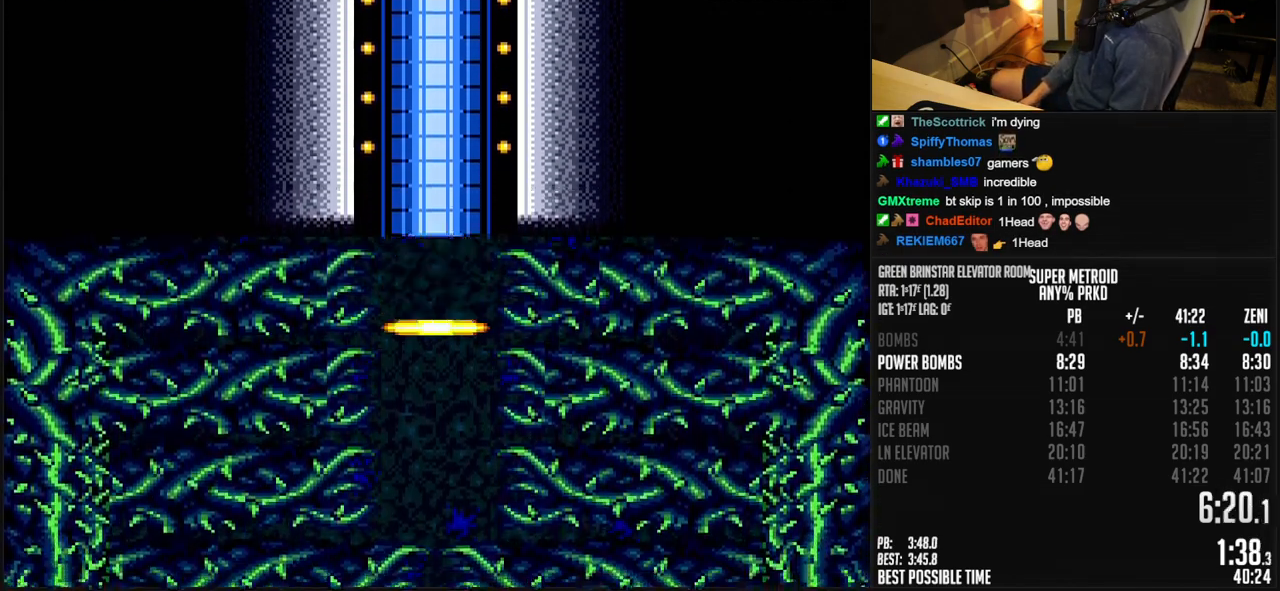
{"buttons": ["B"], "events": []}
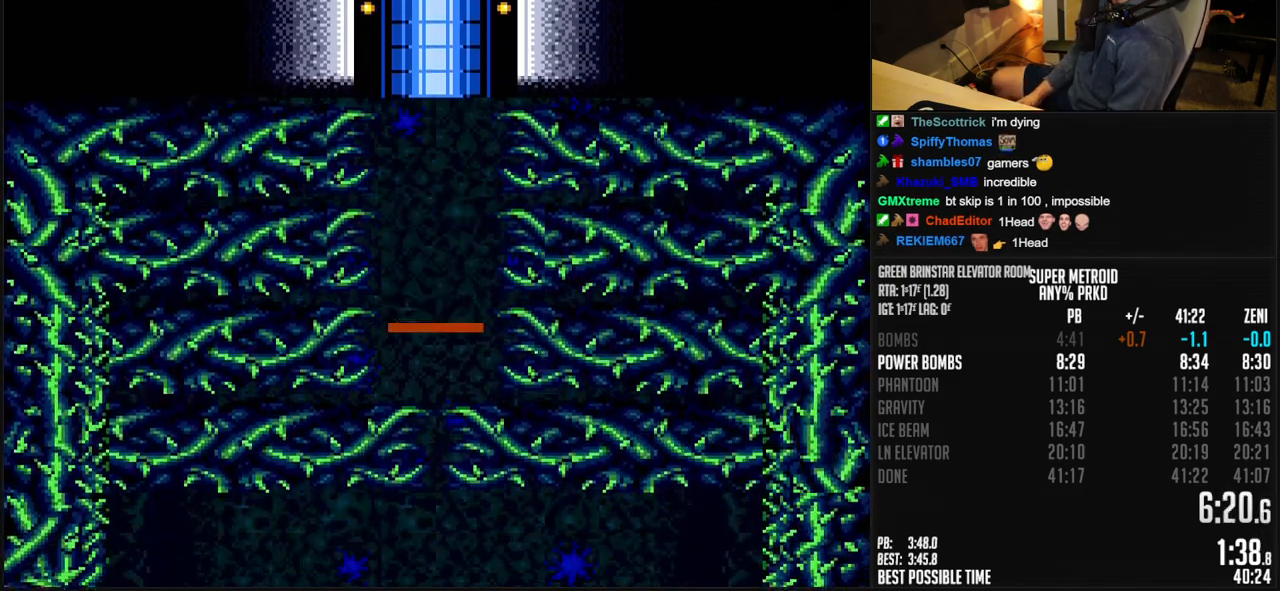
{"buttons": ["B"], "events": []}
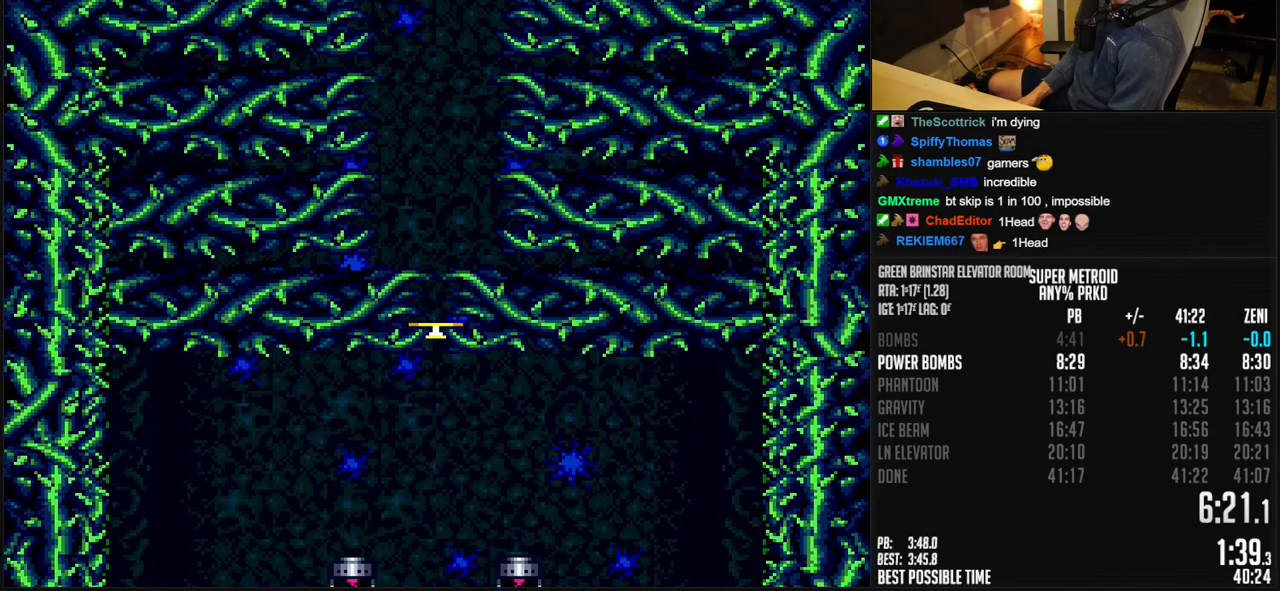
{"buttons": ["B", "R1", "DPAD_RIGHT"], "events": [[117, "DPAD_RIGHT", "down"], [183, "DPAD_RIGHT", "up"], [300, "DPAD_RIGHT", "down"], [483, "R1", "down"]]}
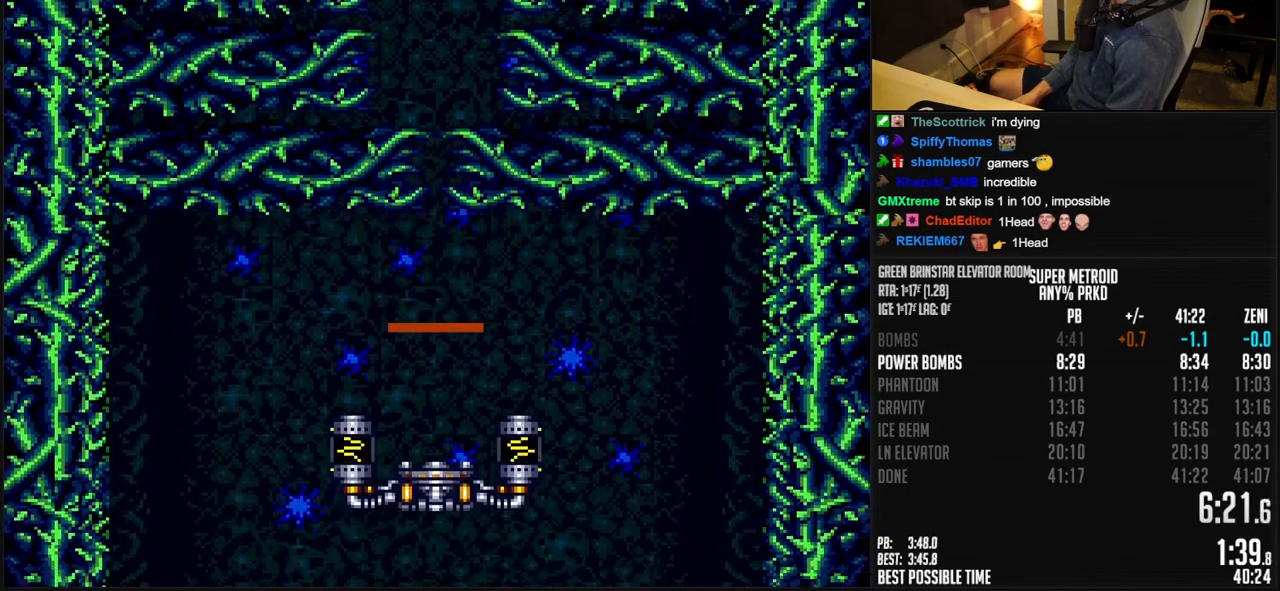
{"buttons": ["B", "DPAD_RIGHT"], "events": [[50, "R1", "up"]]}
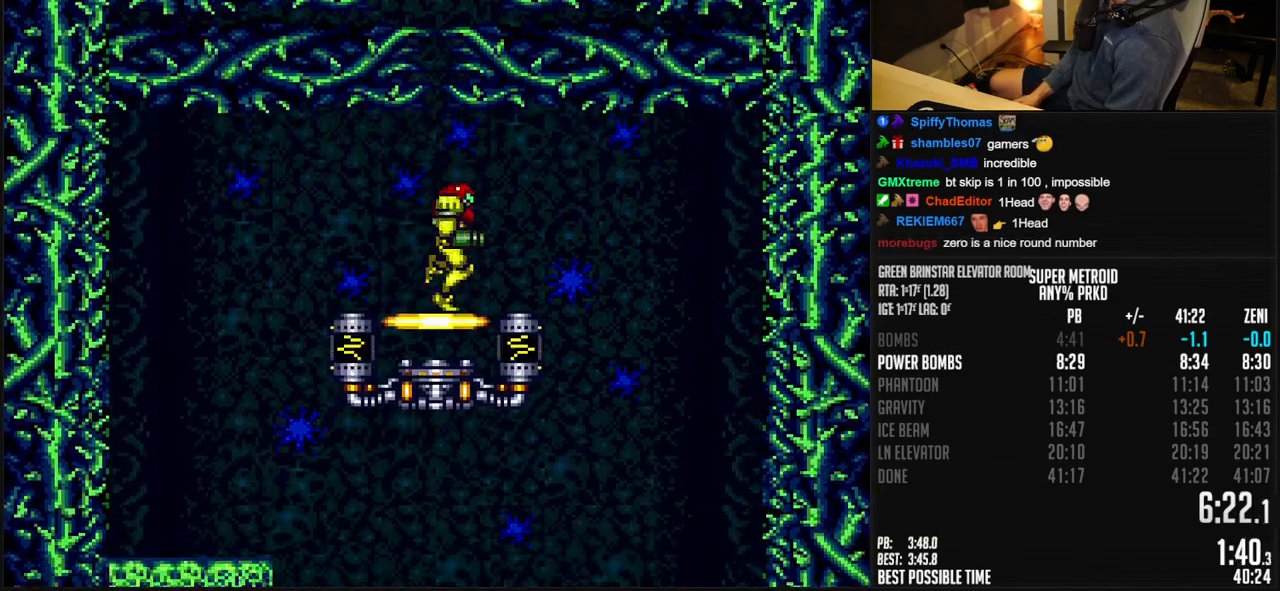
{"buttons": ["B", "DPAD_DOWN", "DPAD_RIGHT"], "events": [[233, "DPAD_LEFT", "down"], [433, "DPAD_DOWN", "down"], [433, "DPAD_LEFT", "up"]]}
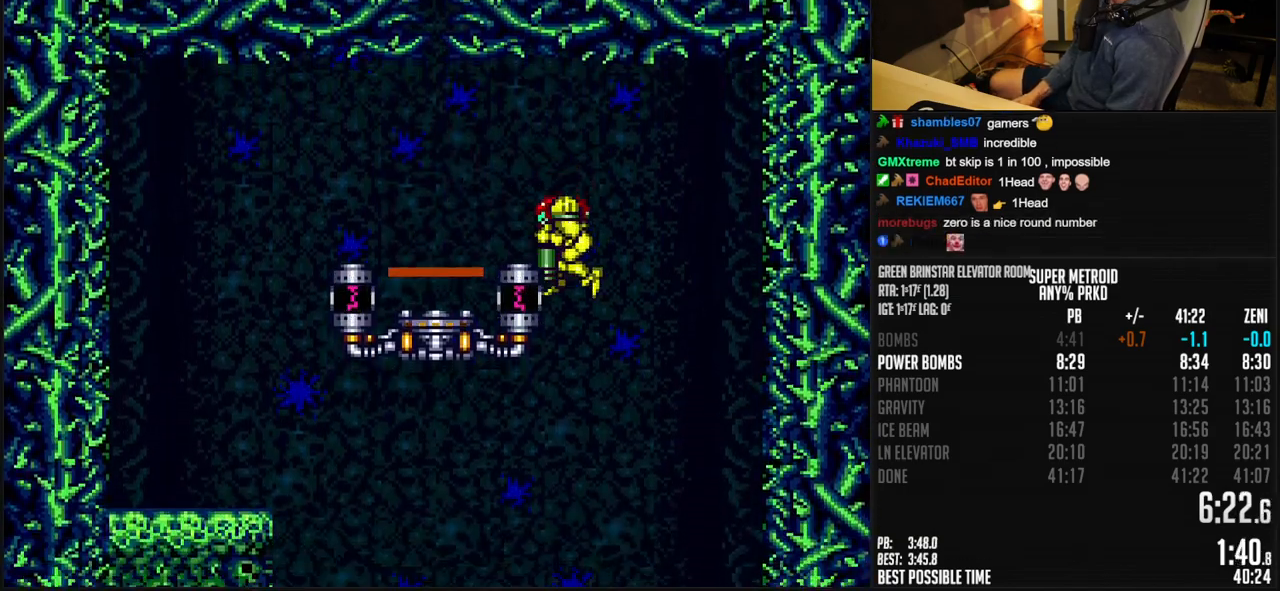
{"buttons": ["B", "Y", "L1", "DPAD_DOWN"], "events": [[17, "X", "down"], [100, "X", "up"], [267, "X", "down"], [300, "DPAD_RIGHT", "up"], [367, "X", "up"], [433, "L1", "down"], [433, "Y", "down"]]}
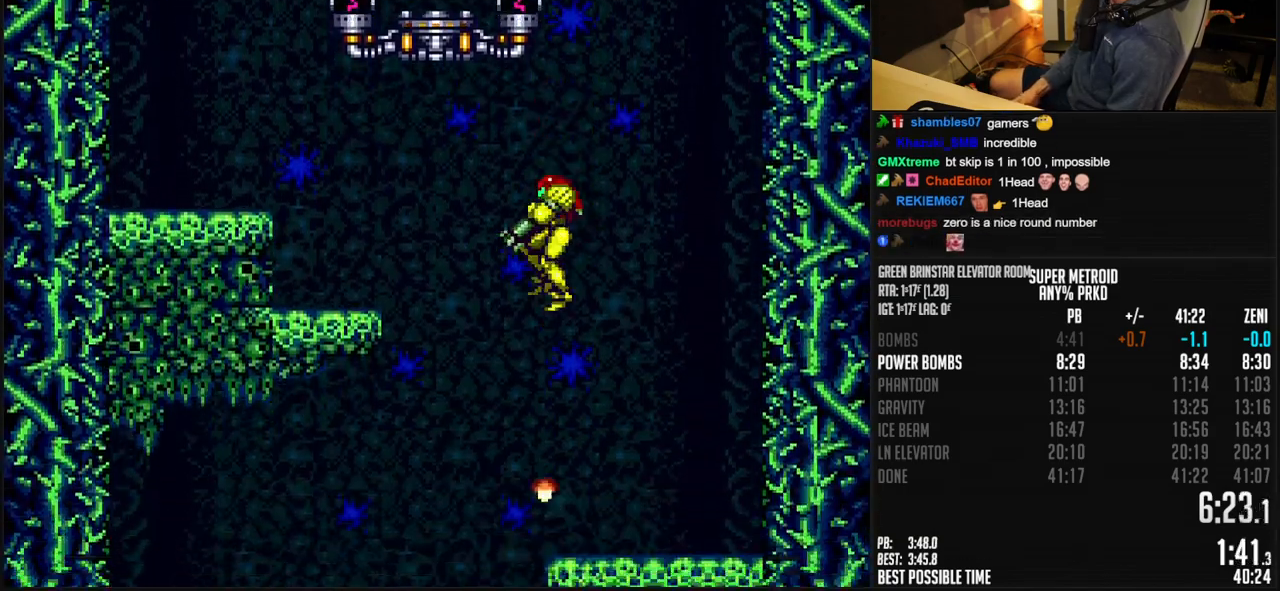
{"buttons": ["B", "DPAD_RIGHT"], "events": [[17, "Y", "up"], [167, "X", "down"], [217, "DPAD_DOWN", "up"], [217, "DPAD_LEFT", "down"], [250, "X", "up"], [283, "L1", "up"], [433, "DPAD_LEFT", "up"], [433, "DPAD_RIGHT", "down"]]}
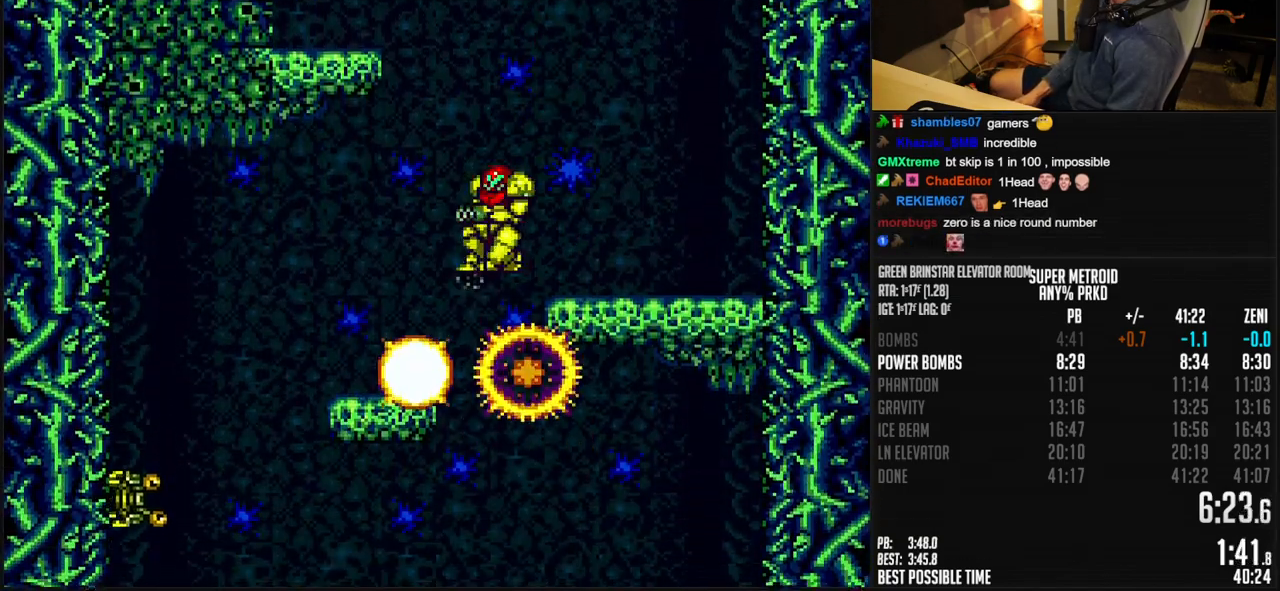
{"buttons": ["L1"], "events": [[67, "DPAD_RIGHT", "up"], [100, "DPAD_LEFT", "down"], [317, "DPAD_LEFT", "up"], [350, "DPAD_RIGHT", "down"], [433, "B", "up"], [433, "L1", "down"], [467, "DPAD_RIGHT", "up"]]}
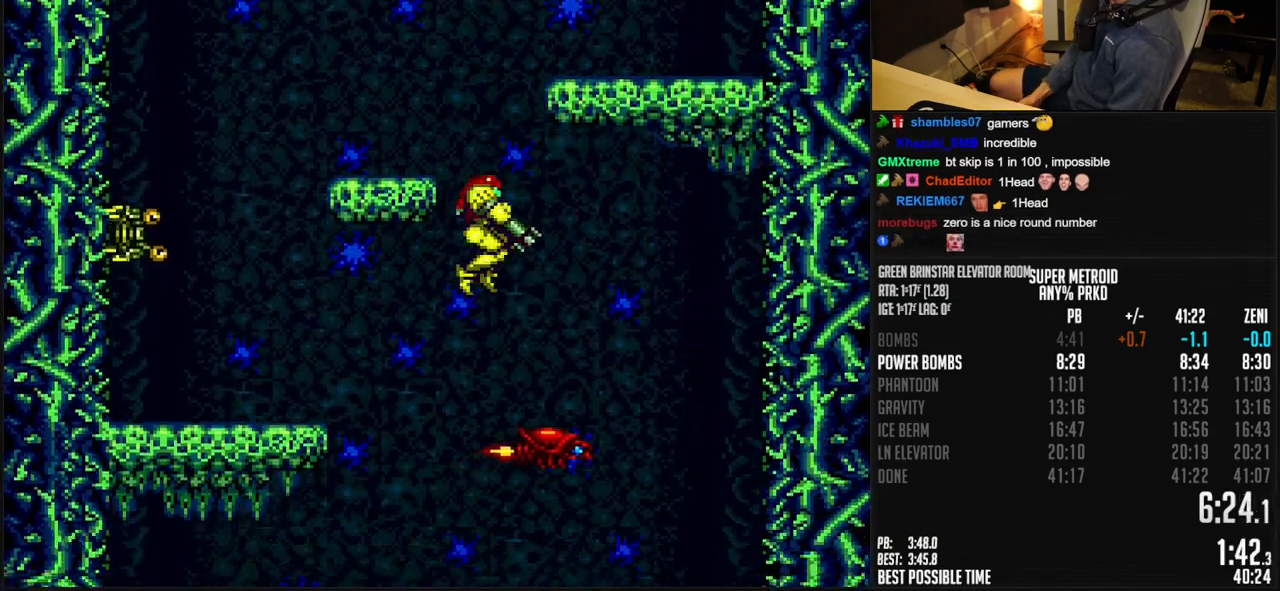
{"buttons": ["L1", "DPAD_RIGHT"], "events": [[200, "X", "down"], [233, "DPAD_RIGHT", "down"], [250, "X", "up"], [367, "X", "down"], [400, "X", "up"]]}
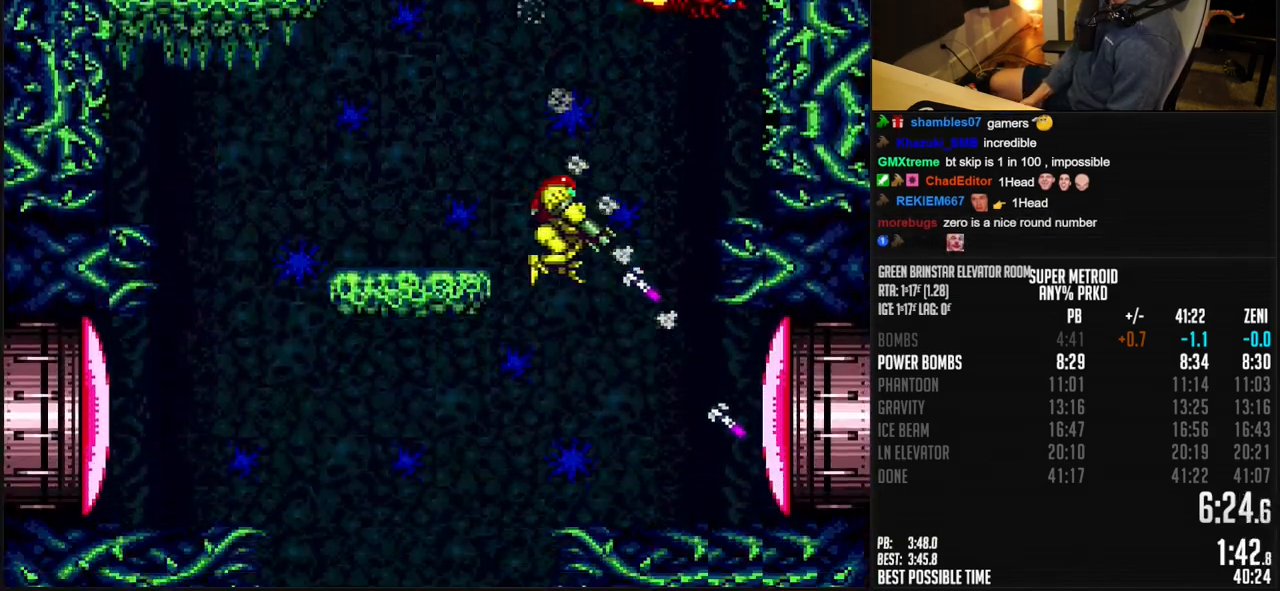
{"buttons": ["X", "DPAD_RIGHT"], "events": [[83, "L1", "up"], [200, "X", "down"], [250, "X", "up"], [350, "X", "down"], [400, "X", "up"], [500, "X", "down"]]}
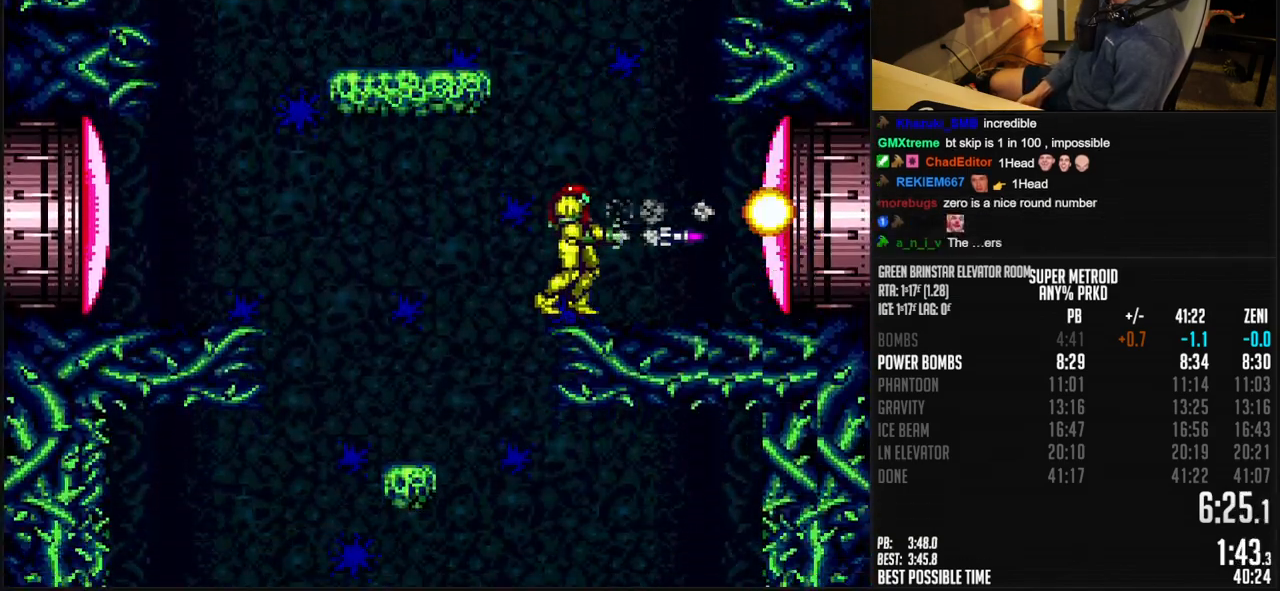
{"buttons": ["B", "DPAD_RIGHT"], "events": [[83, "X", "up"], [183, "X", "down"], [250, "X", "up"], [300, "B", "down"]]}
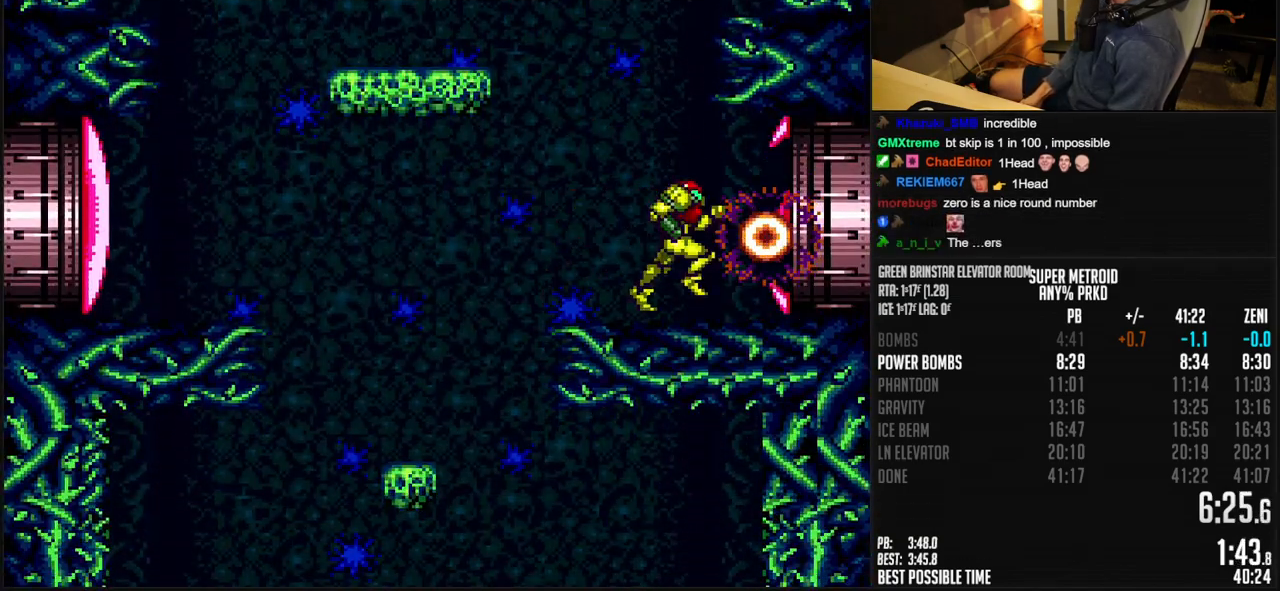
{"buttons": ["A", "B", "DPAD_RIGHT"], "events": [[117, "A", "down"]]}
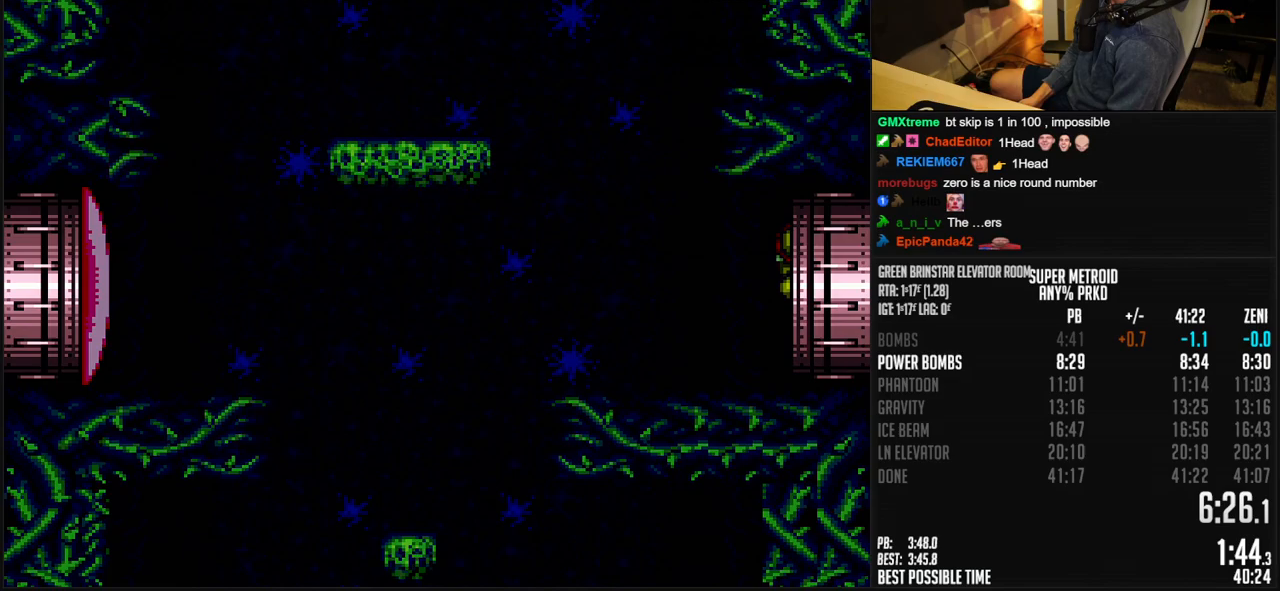
{"buttons": [], "events": [[267, "B", "up"], [283, "A", "up"], [500, "DPAD_RIGHT", "up"]]}
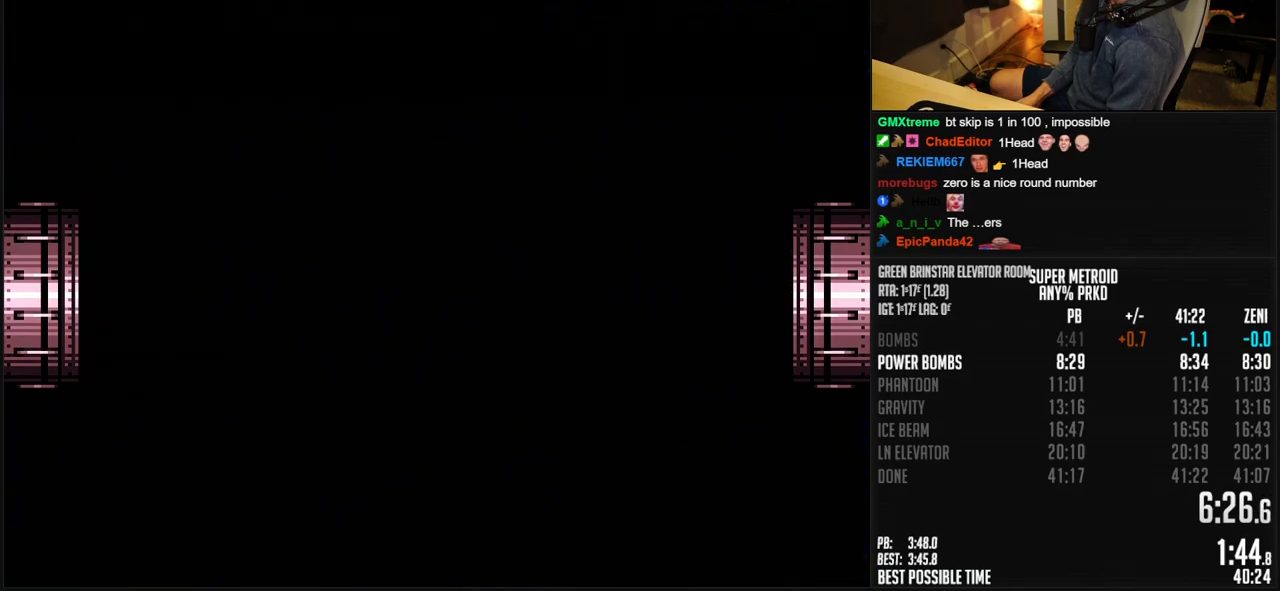
{"buttons": [], "events": [[300, "B", "down"], [433, "B", "up"]]}
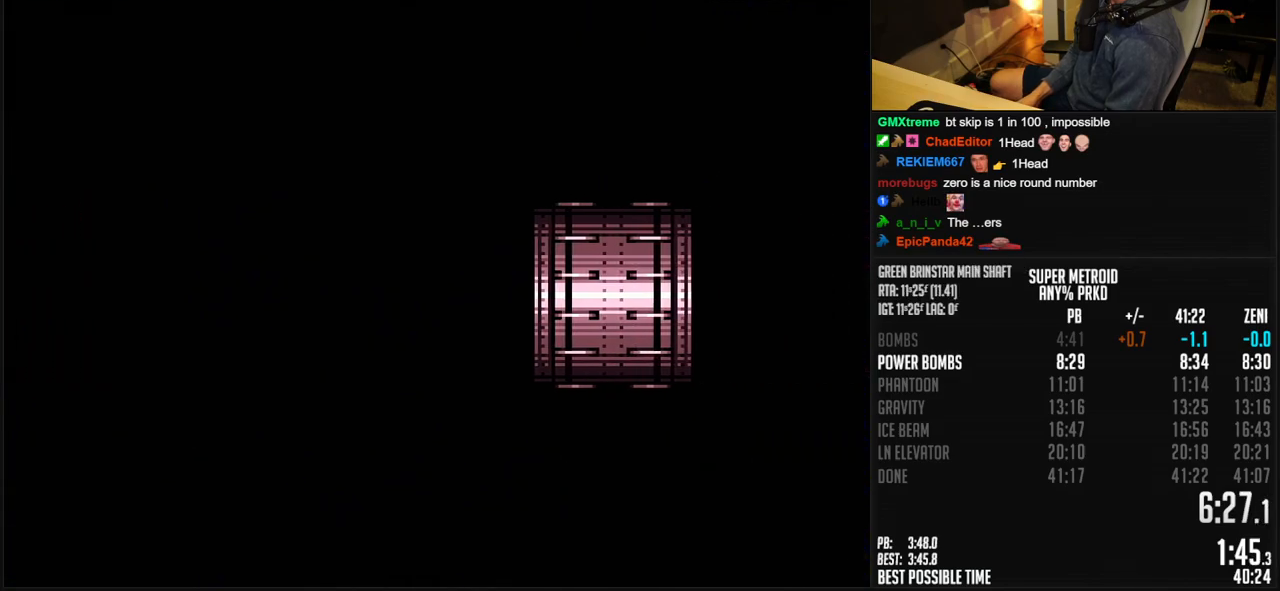
{"buttons": ["B", "R1"], "events": [[183, "B", "down"], [433, "R1", "down"]]}
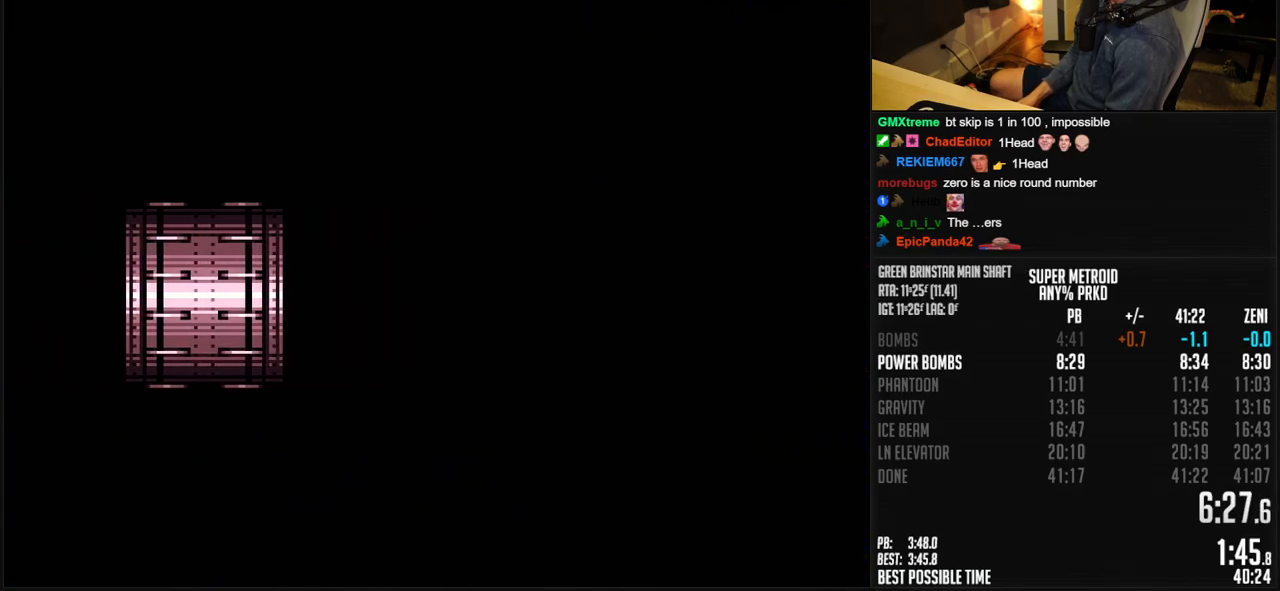
{"buttons": ["A", "B"], "events": [[50, "R1", "up"], [117, "R1", "down"], [183, "R1", "up"], [400, "A", "down"]]}
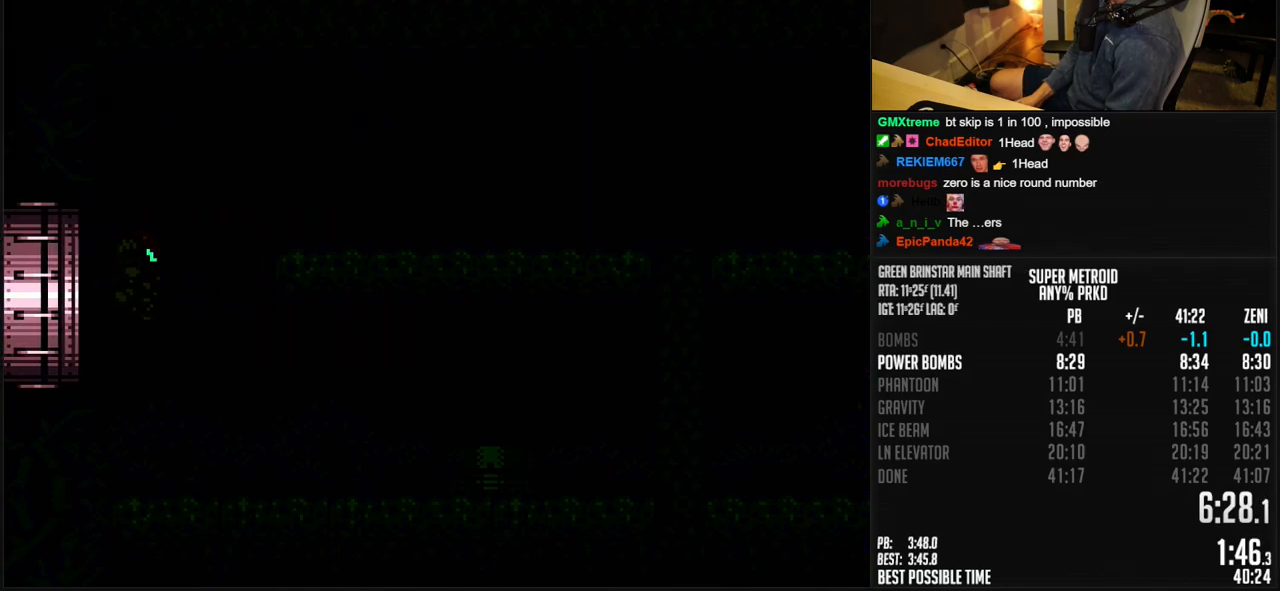
{"buttons": ["A", "B", "DPAD_RIGHT"], "events": [[50, "DPAD_RIGHT", "down"], [100, "DPAD_RIGHT", "up"], [250, "DPAD_RIGHT", "down"], [300, "B", "up"], [433, "B", "down"]]}
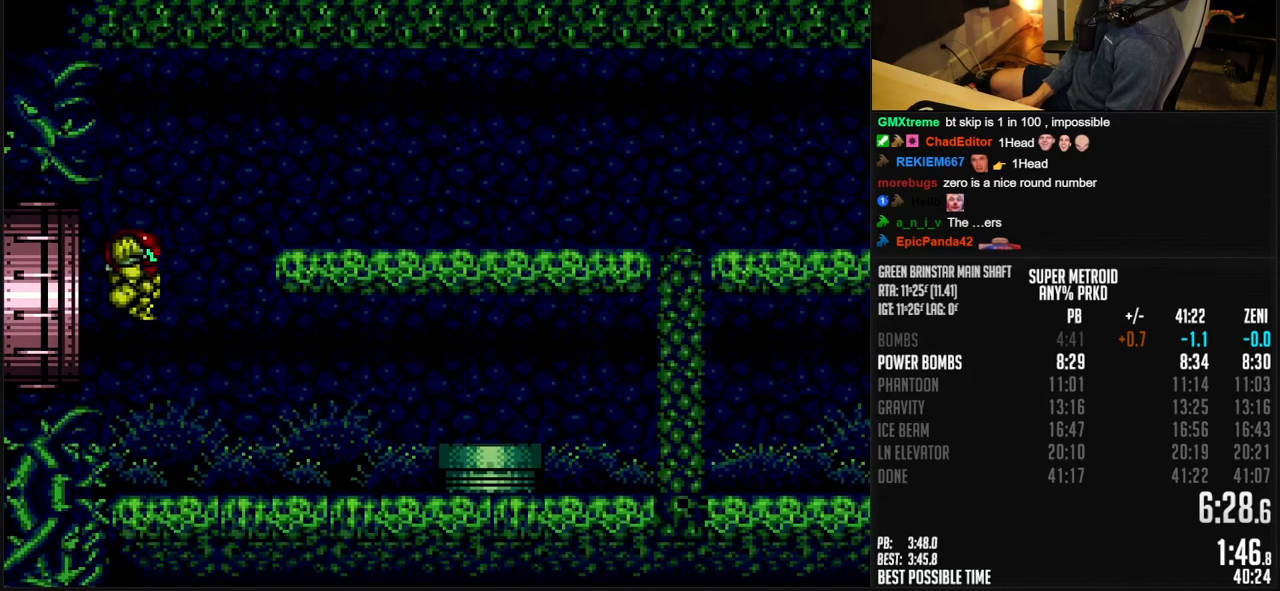
{"buttons": ["A", "B", "DPAD_DOWN"], "events": [[383, "A", "up"], [383, "B", "up"], [467, "A", "down"], [467, "B", "down"], [483, "DPAD_DOWN", "down"], [483, "DPAD_RIGHT", "up"]]}
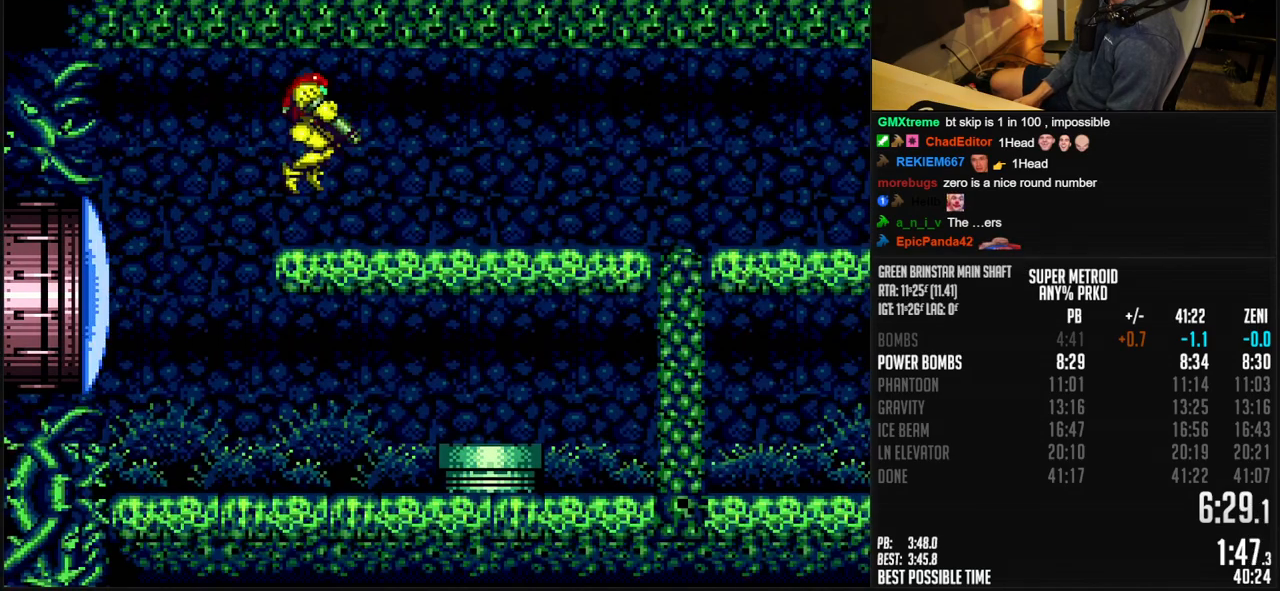
{"buttons": ["B", "X", "DPAD_RIGHT"], "events": [[83, "DPAD_DOWN", "up"], [183, "DPAD_DOWN", "down"], [283, "A", "up"], [283, "DPAD_DOWN", "up"], [283, "DPAD_RIGHT", "down"], [450, "X", "down"]]}
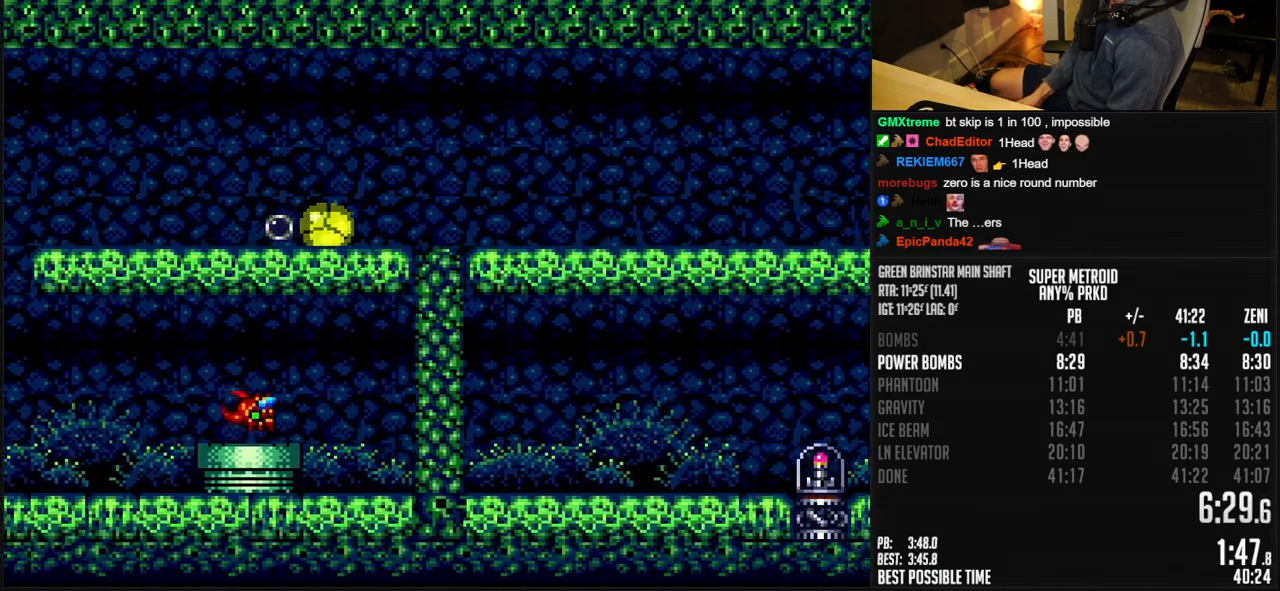
{"buttons": ["B", "R1", "DPAD_RIGHT"], "events": [[50, "X", "up"], [133, "R1", "down"]]}
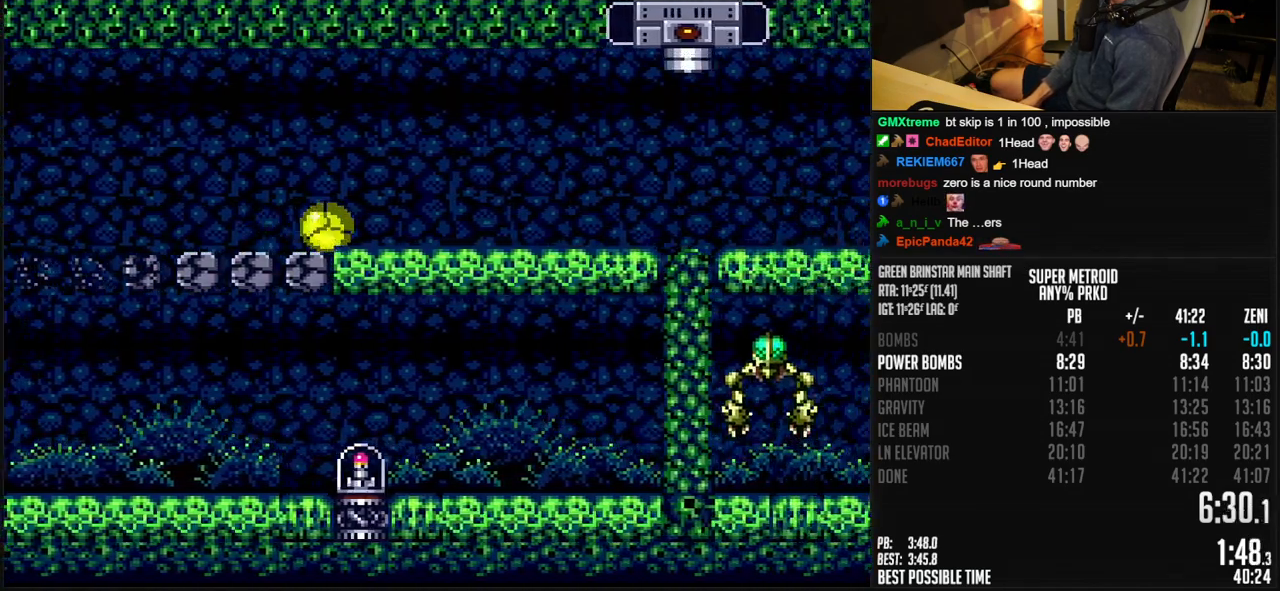
{"buttons": ["B", "R1", "DPAD_RIGHT"], "events": []}
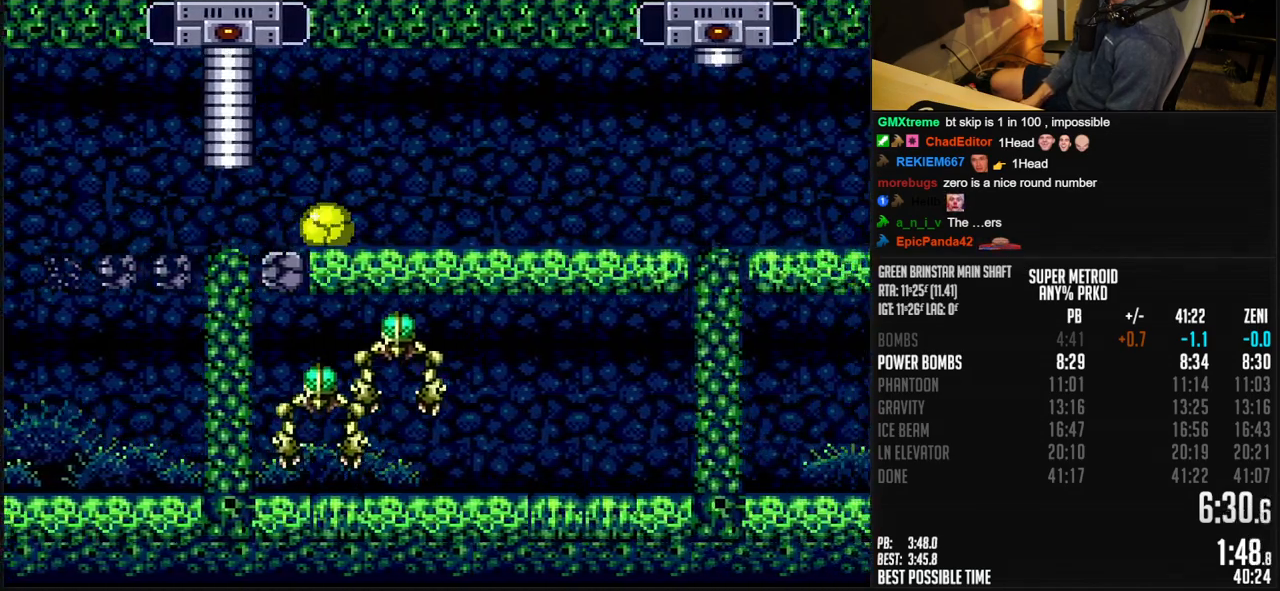
{"buttons": ["B", "R1", "DPAD_RIGHT"], "events": []}
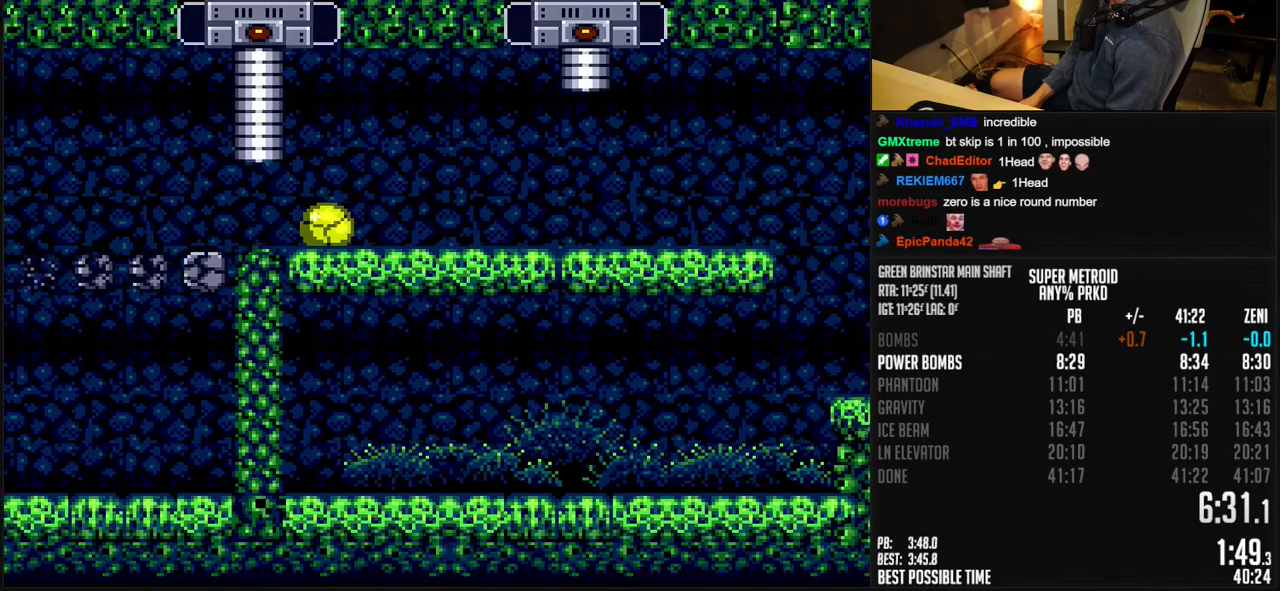
{"buttons": ["B", "X", "R1", "DPAD_RIGHT"], "events": [[267, "DPAD_UP", "down"], [283, "DPAD_RIGHT", "up"], [333, "DPAD_UP", "up"], [417, "X", "down"], [483, "DPAD_RIGHT", "down"]]}
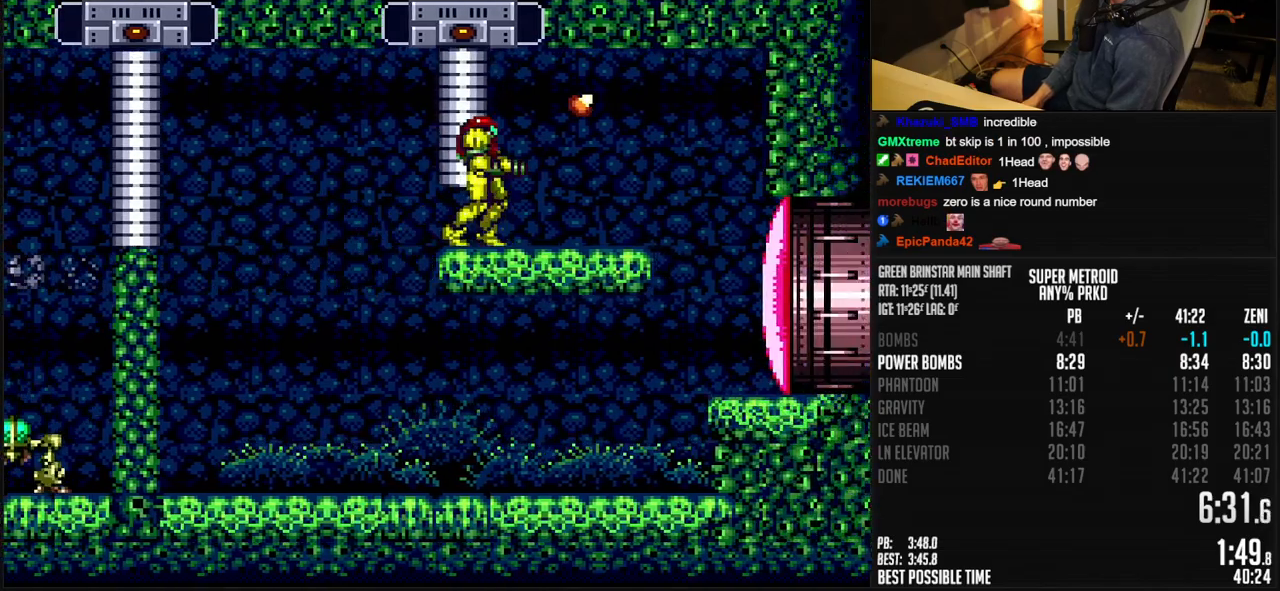
{"buttons": ["DPAD_RIGHT"], "events": [[17, "R1", "up"], [17, "X", "up"], [183, "A", "down"], [200, "DPAD_RIGHT", "up"], [233, "DPAD_LEFT", "down"], [250, "B", "up"], [367, "DPAD_LEFT", "up"], [483, "DPAD_RIGHT", "down"], [500, "A", "up"]]}
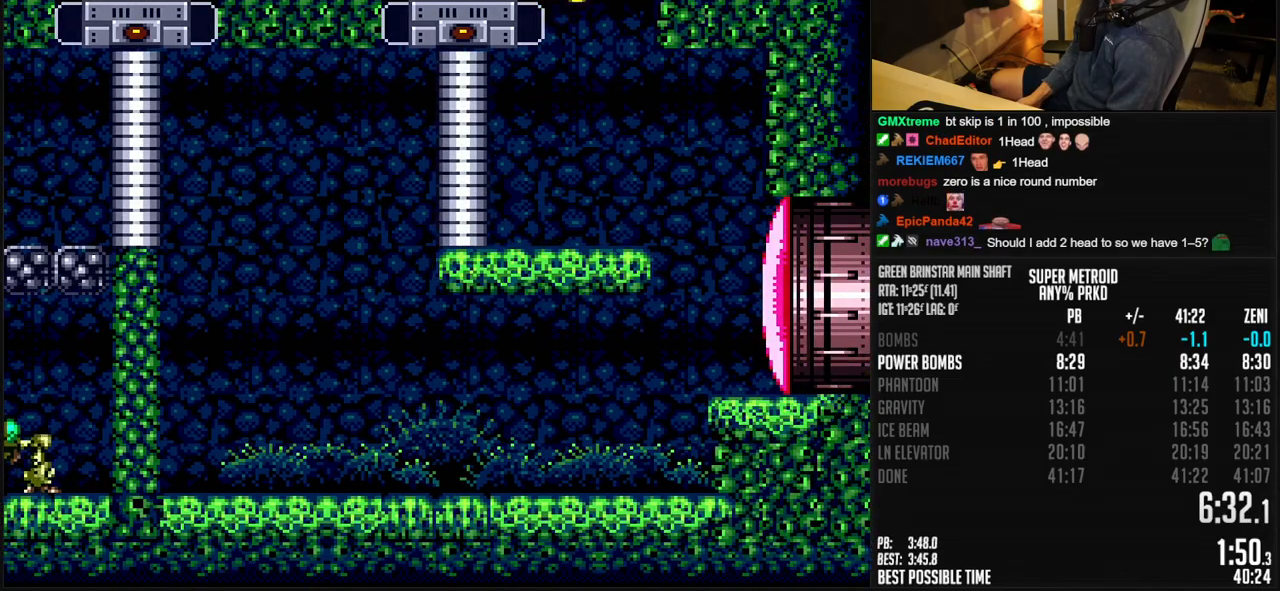
{"buttons": ["DPAD_RIGHT"], "events": [[50, "A", "down"], [83, "DPAD_RIGHT", "up"], [133, "DPAD_LEFT", "down"], [467, "DPAD_LEFT", "up"], [500, "A", "up"], [500, "DPAD_RIGHT", "down"]]}
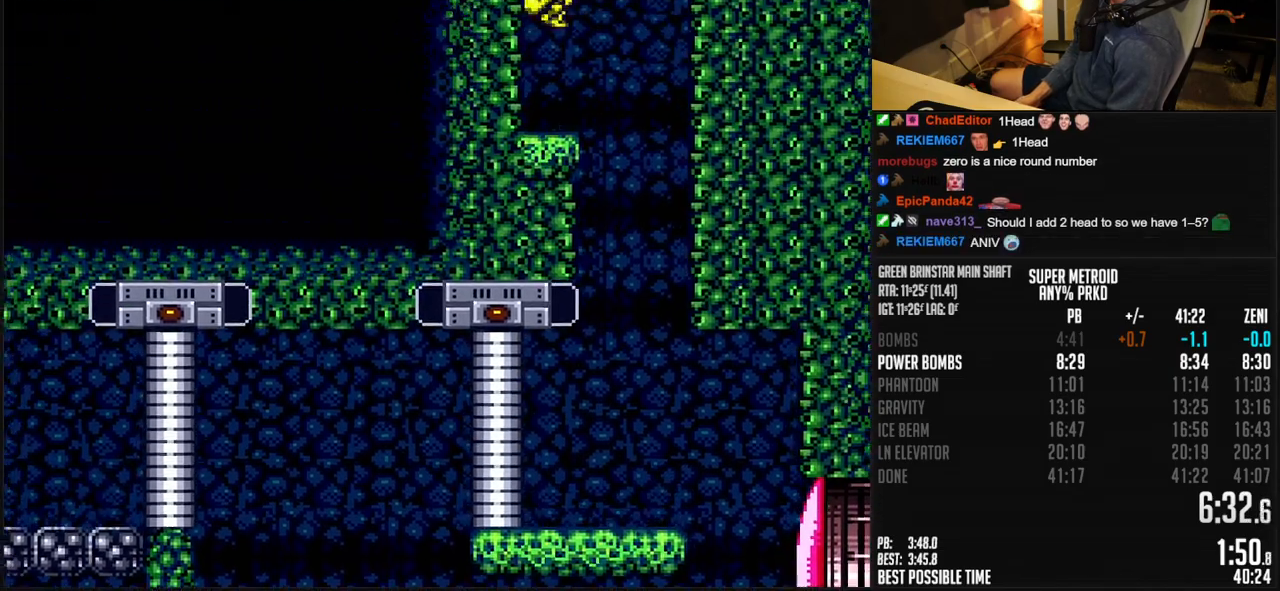
{"buttons": ["A", "DPAD_LEFT"], "events": [[33, "A", "down"], [33, "L1", "down"], [50, "DPAD_RIGHT", "up"], [133, "L1", "up"], [350, "DPAD_LEFT", "down"]]}